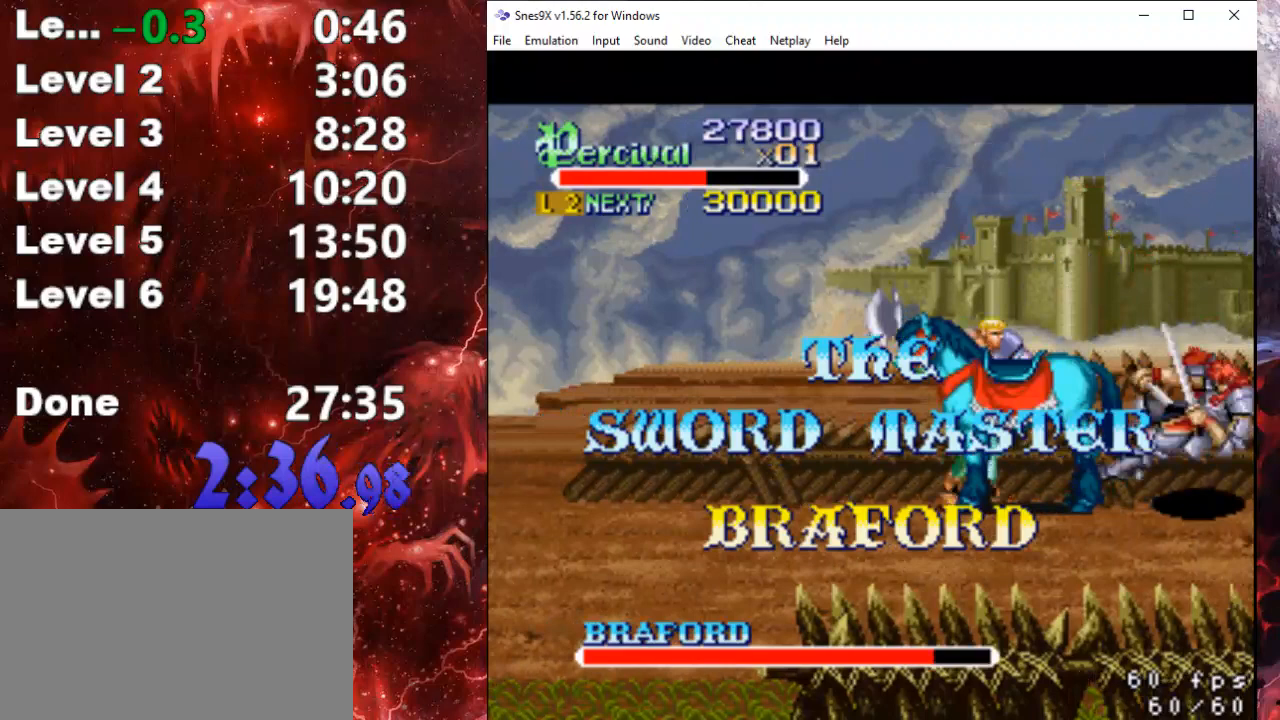
Gameplay with a controller (Xbox layout); each line is a JSON object with the inputs held at the frame after it. "events" lists button and stick changes between this image and that frame as [ms after this image, input, new state], when the widget could be followed in between. Not read: left_stick right_stick.
{"buttons": ["X", "DPAD_RIGHT"], "events": [[300, "DPAD_RIGHT", "up"], [400, "DPAD_RIGHT", "down"], [400, "X", "down"]]}
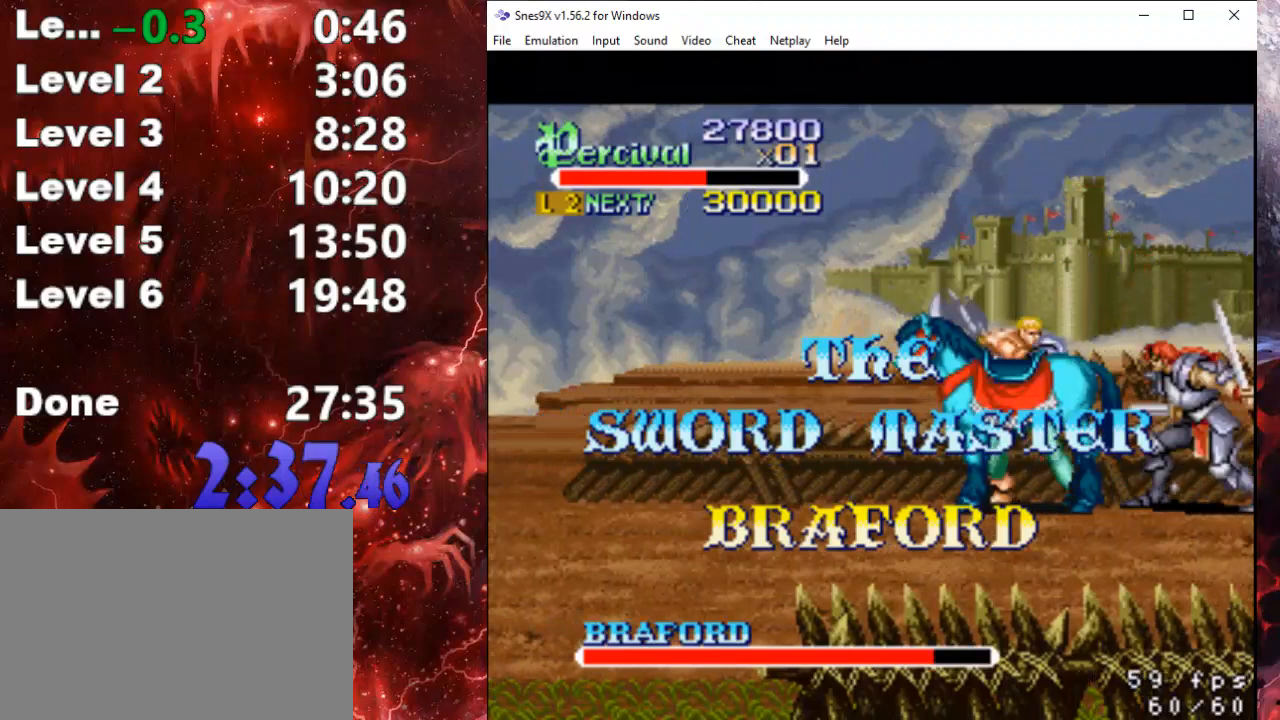
{"buttons": [], "events": [[400, "X", "up"], [433, "DPAD_RIGHT", "up"]]}
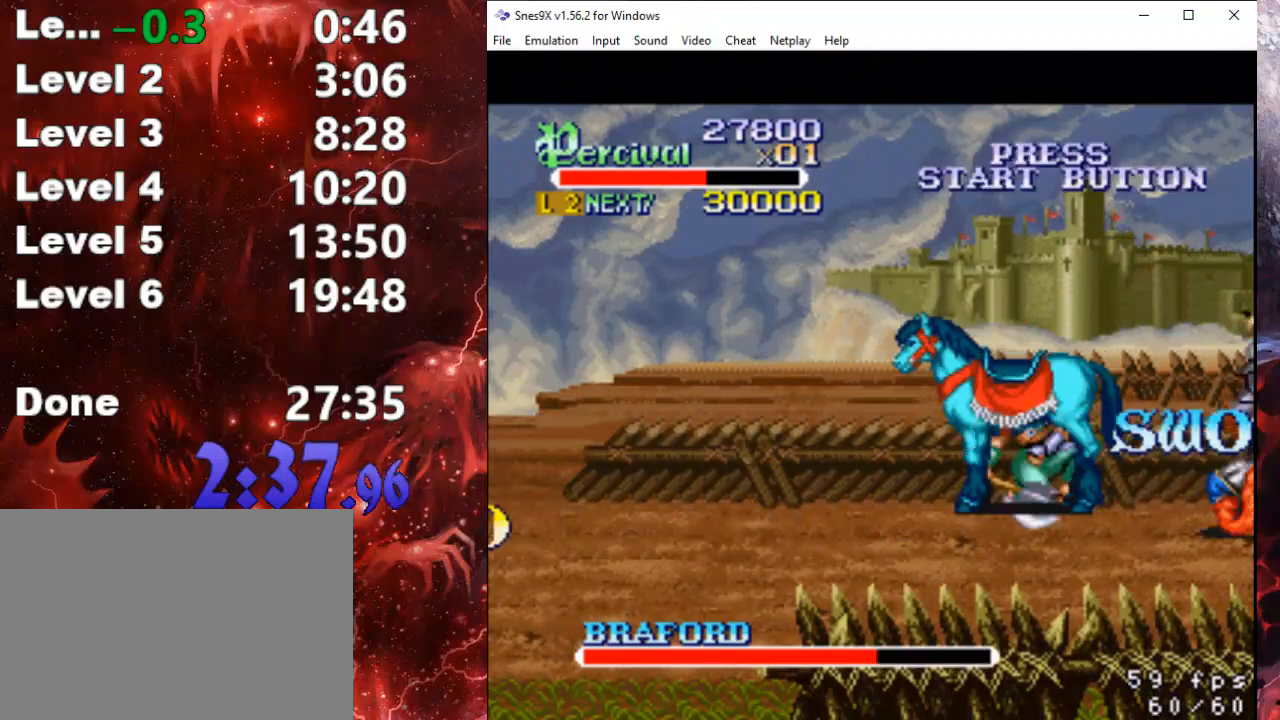
{"buttons": [], "events": [[133, "A", "down"], [367, "A", "up"]]}
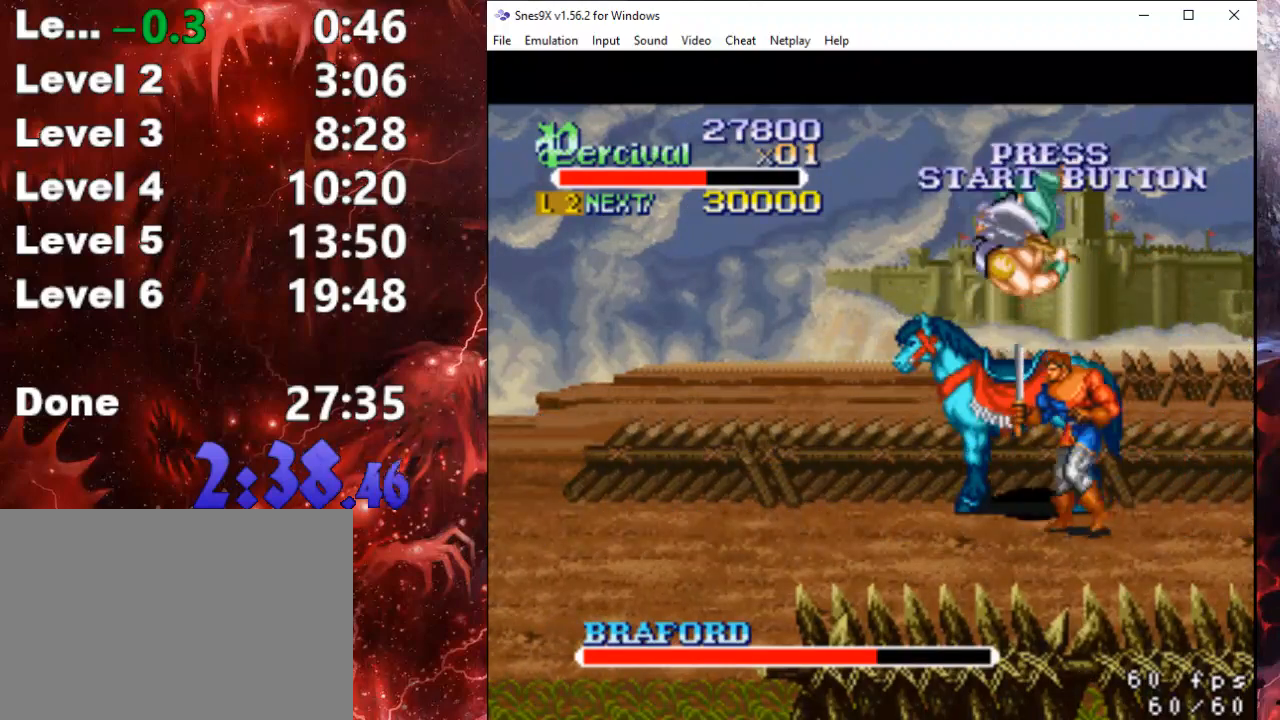
{"buttons": [], "events": [[300, "A", "down"], [467, "A", "up"]]}
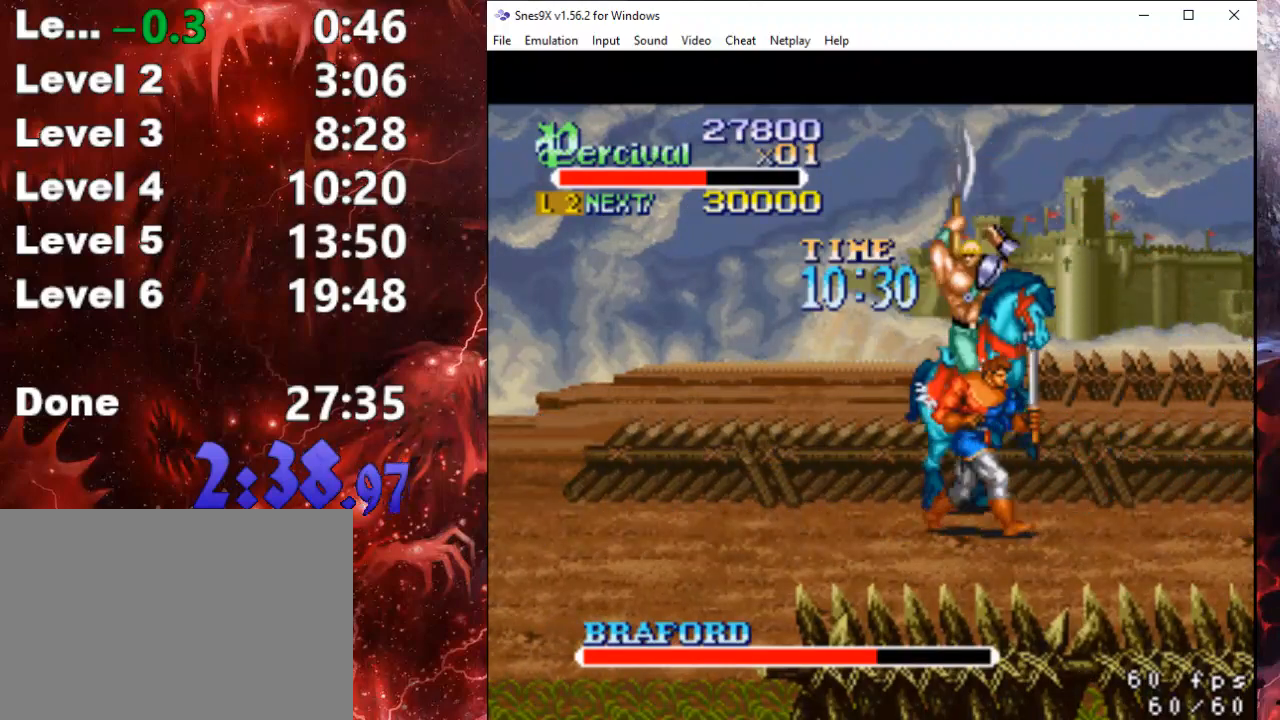
{"buttons": ["B"], "events": [[100, "B", "down"], [233, "B", "up"], [300, "B", "down"], [433, "B", "up"], [467, "B", "down"]]}
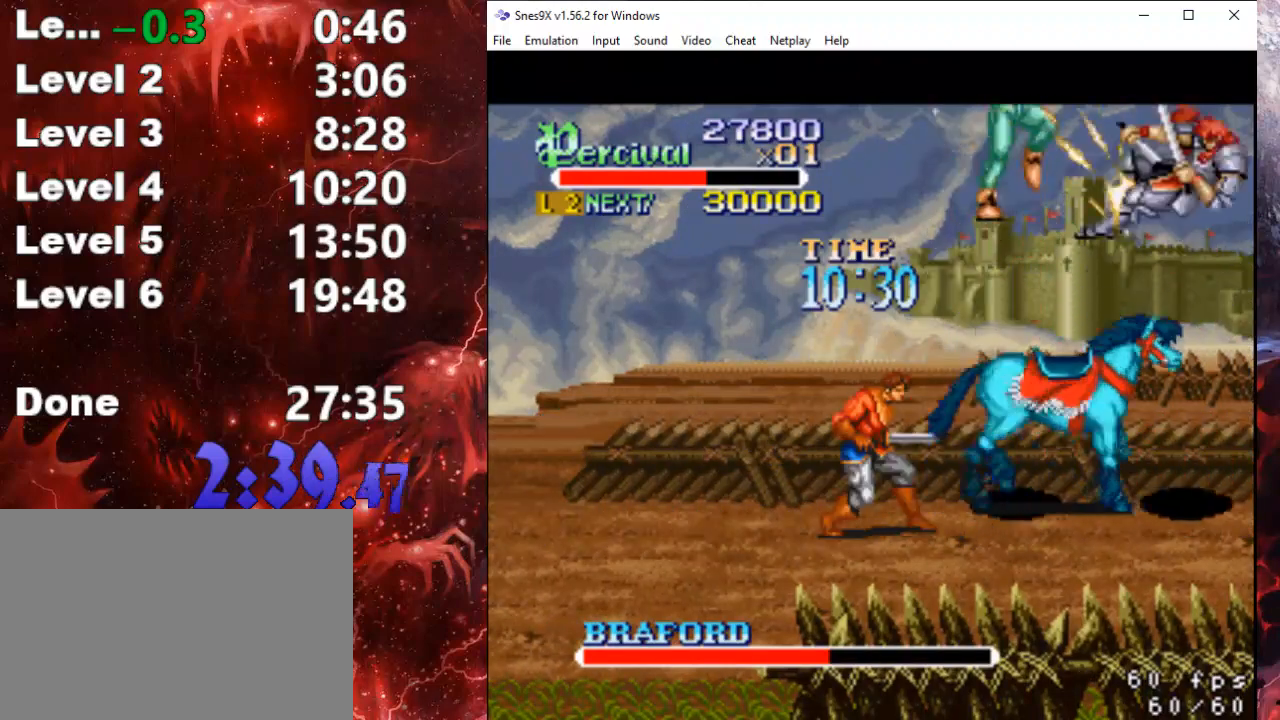
{"buttons": [], "events": [[167, "B", "up"]]}
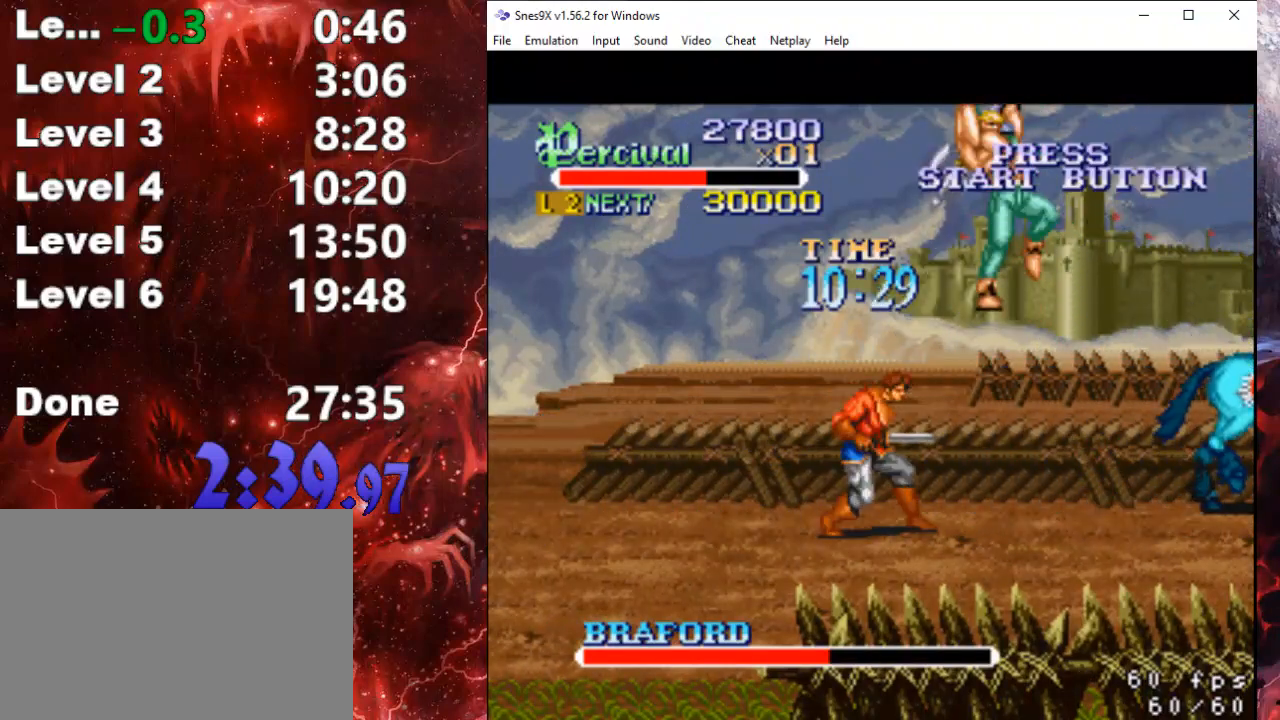
{"buttons": ["DPAD_LEFT"], "events": [[233, "DPAD_LEFT", "down"]]}
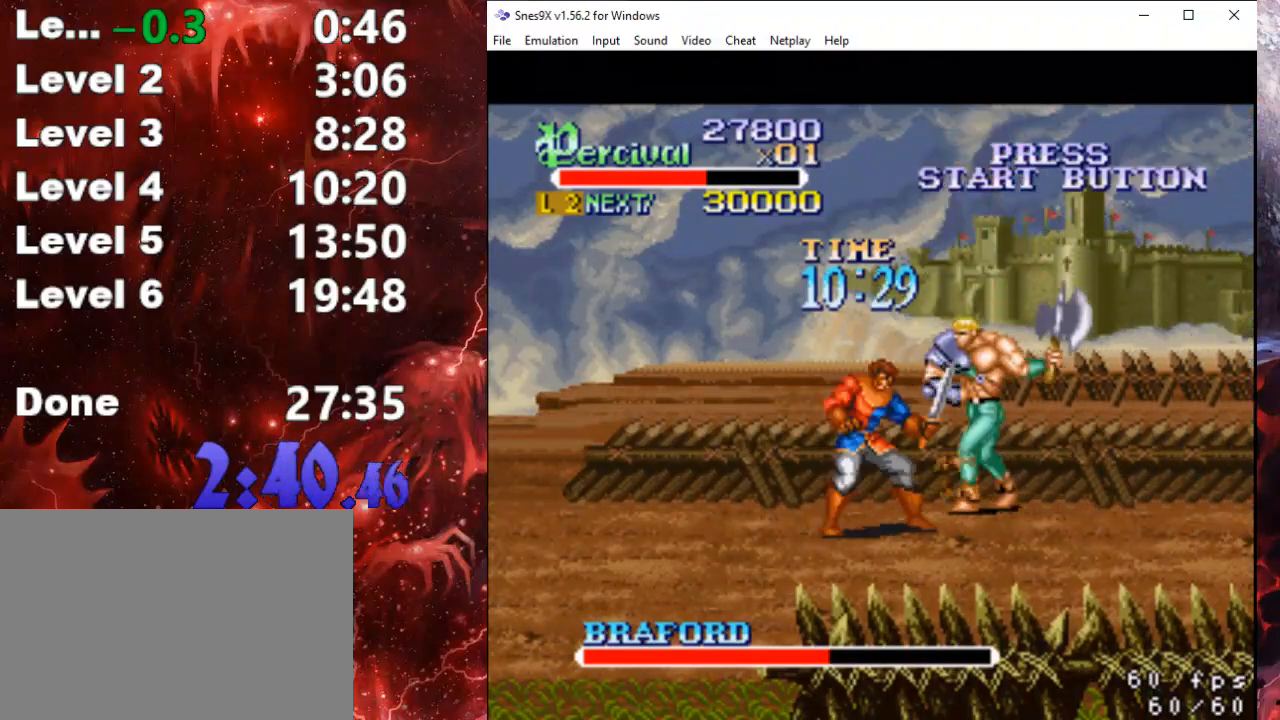
{"buttons": ["DPAD_LEFT"], "events": []}
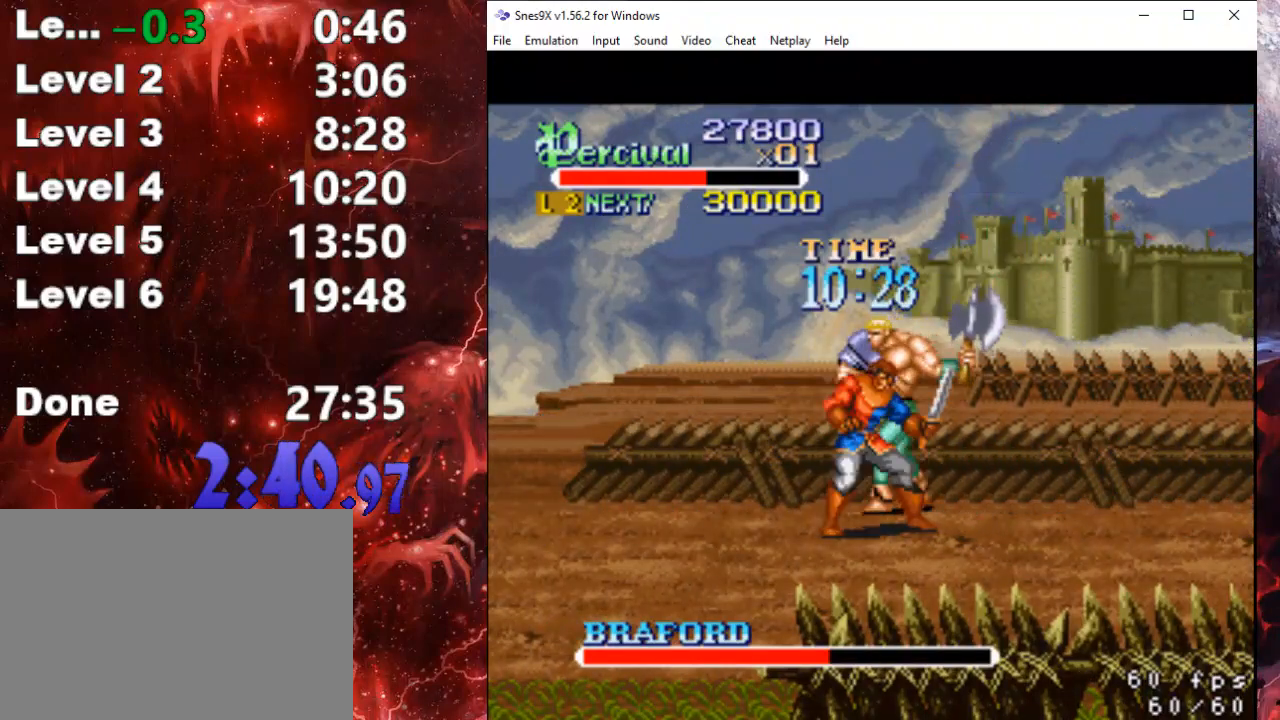
{"buttons": [], "events": [[500, "DPAD_LEFT", "up"]]}
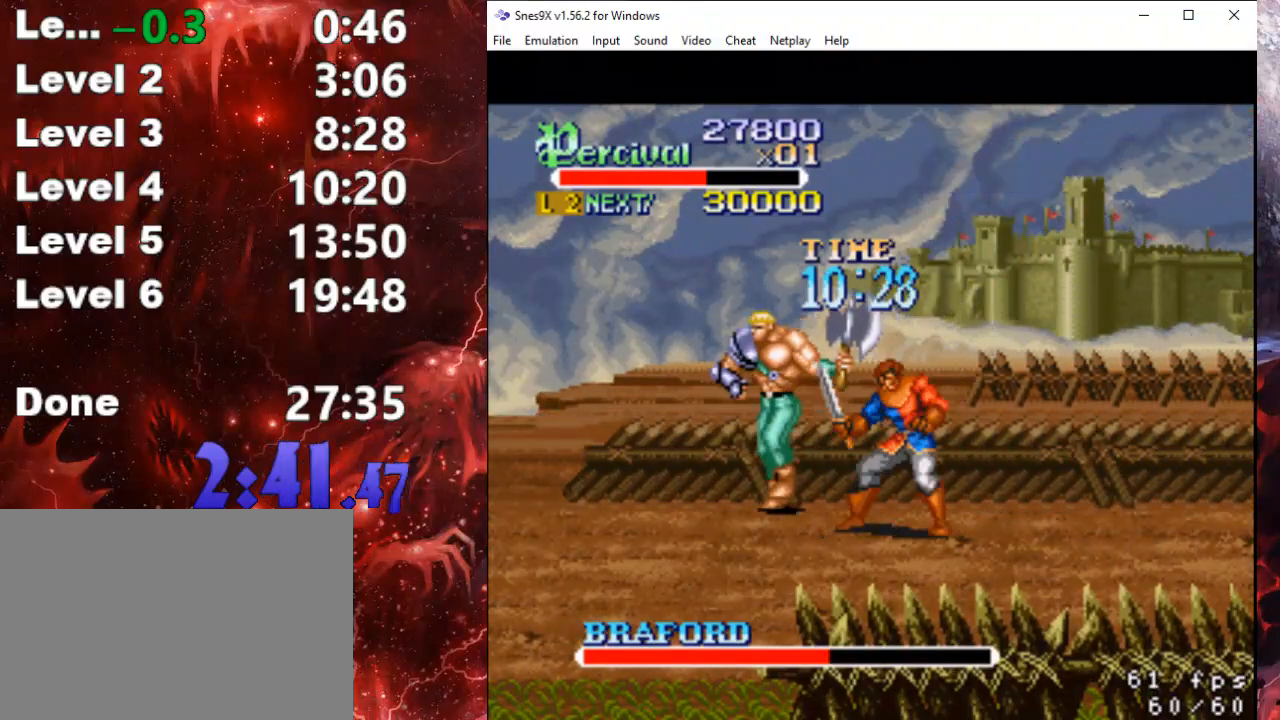
{"buttons": ["Y"], "events": [[33, "DPAD_RIGHT", "down"], [133, "DPAD_RIGHT", "up"], [167, "Y", "down"]]}
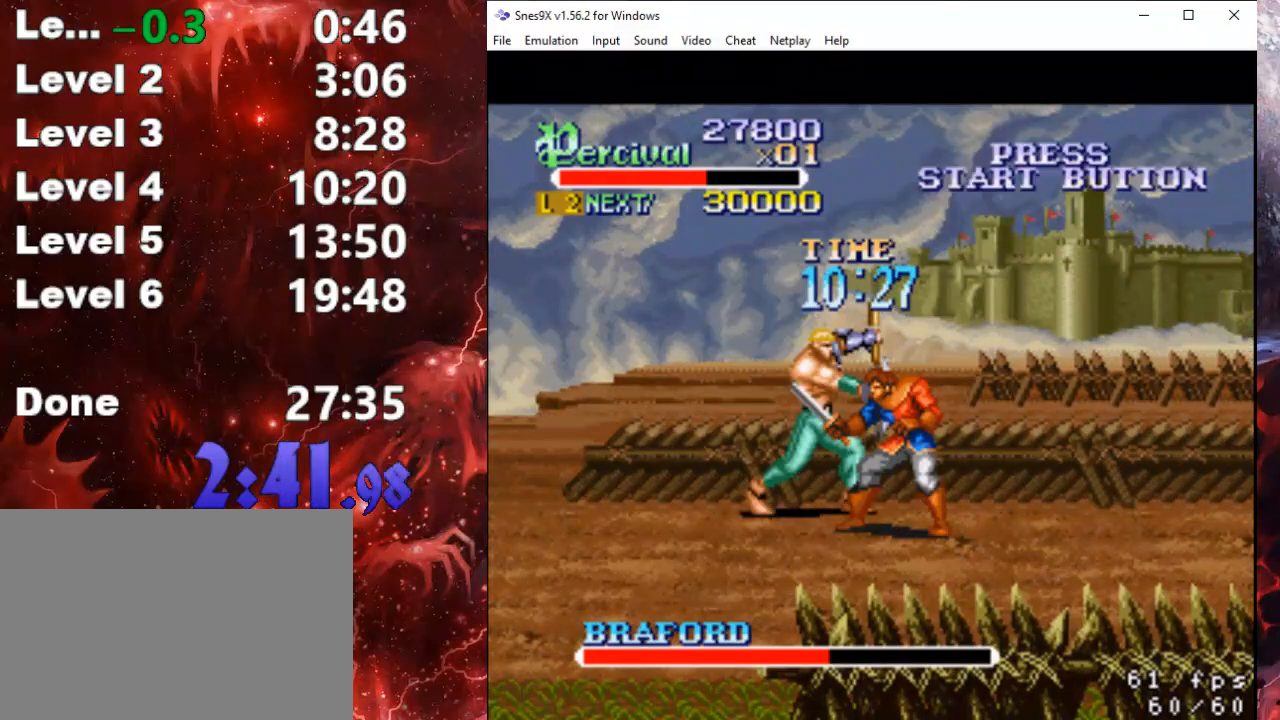
{"buttons": ["Y"], "events": [[100, "Y", "up"], [200, "Y", "down"]]}
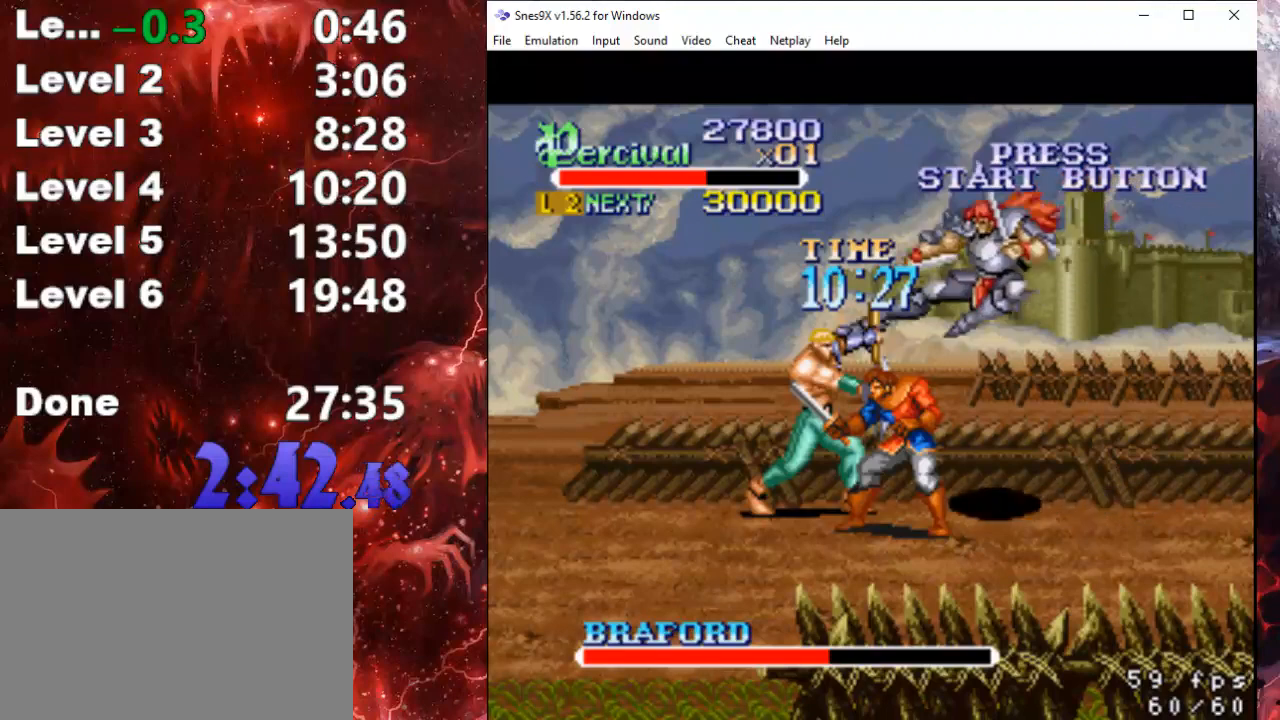
{"buttons": ["DPAD_RIGHT"], "events": [[400, "Y", "up"], [467, "DPAD_RIGHT", "down"]]}
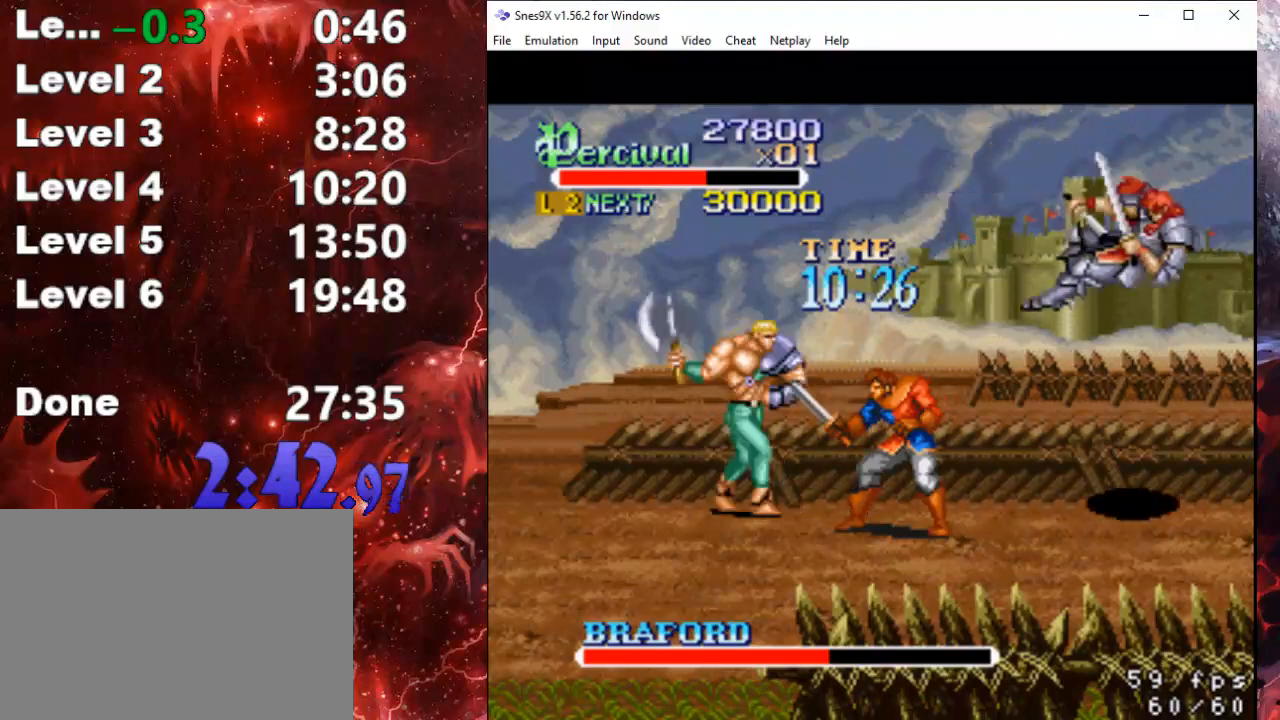
{"buttons": ["DPAD_RIGHT"], "events": [[33, "DPAD_RIGHT", "up"], [133, "DPAD_RIGHT", "down"]]}
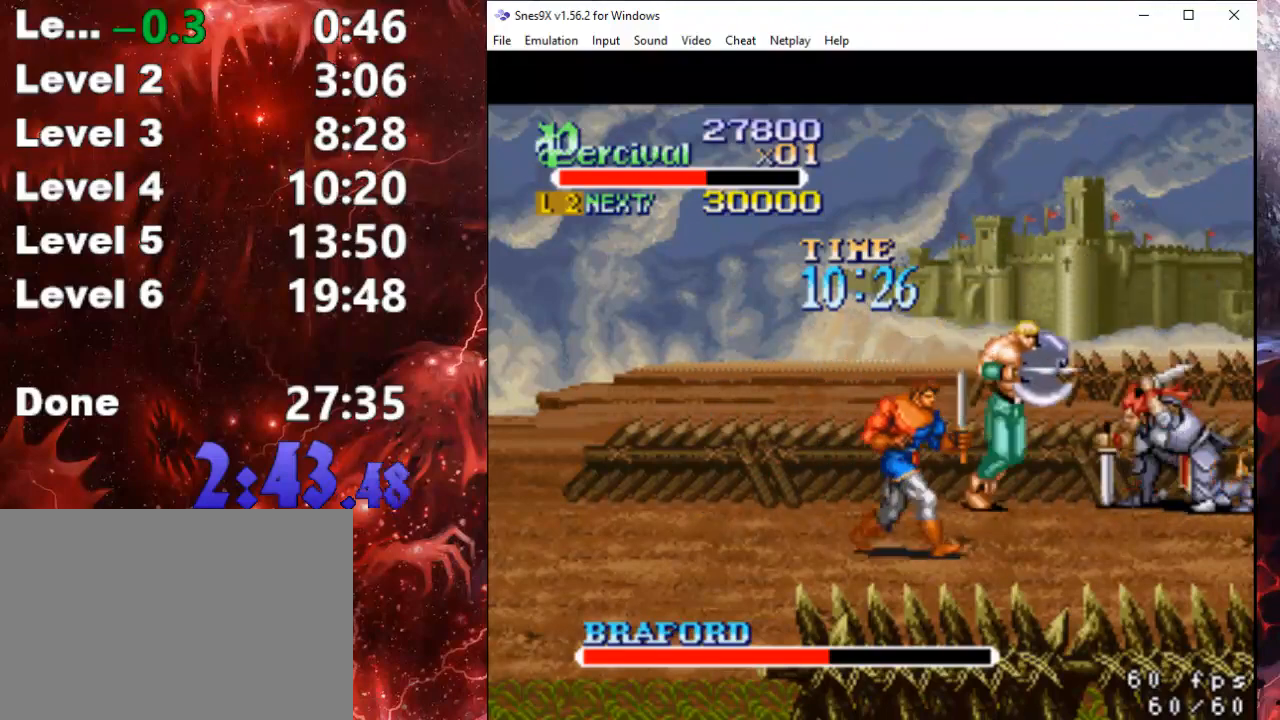
{"buttons": ["X", "DPAD_RIGHT"], "events": [[67, "DPAD_RIGHT", "up"], [100, "X", "down"], [167, "DPAD_RIGHT", "down"]]}
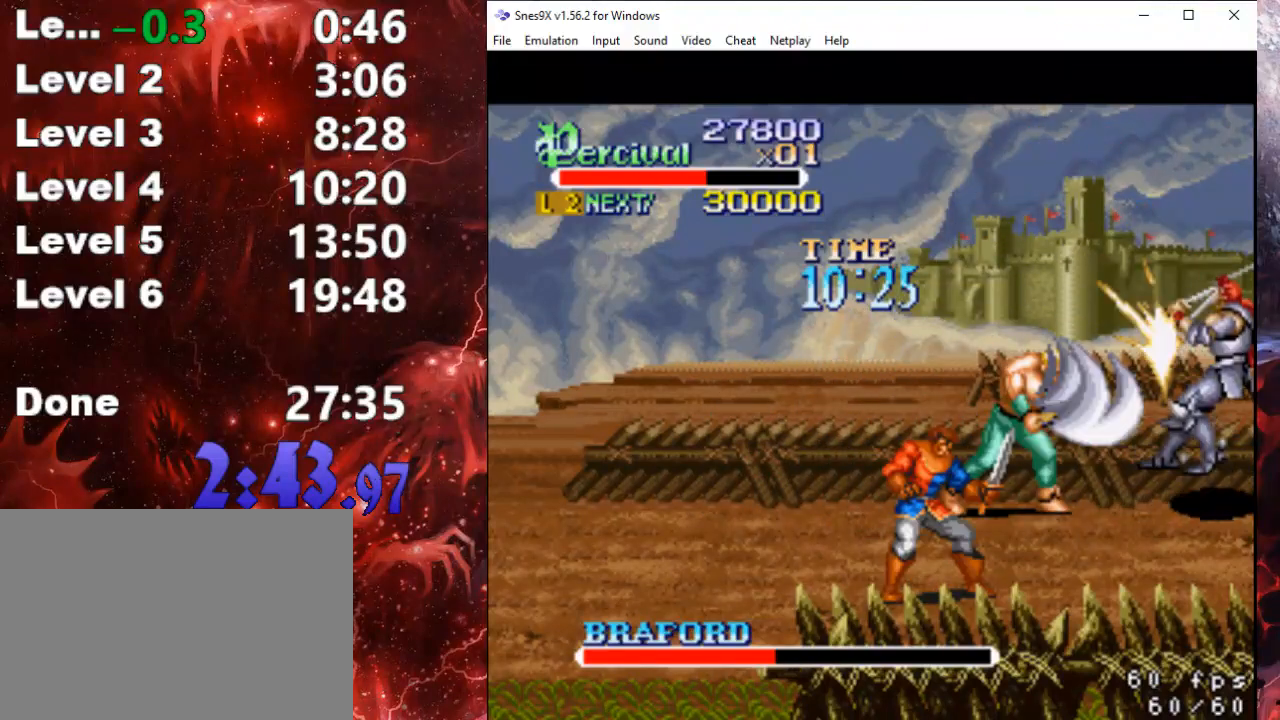
{"buttons": [], "events": [[100, "DPAD_RIGHT", "up"], [100, "X", "up"], [400, "DPAD_RIGHT", "down"], [500, "DPAD_RIGHT", "up"]]}
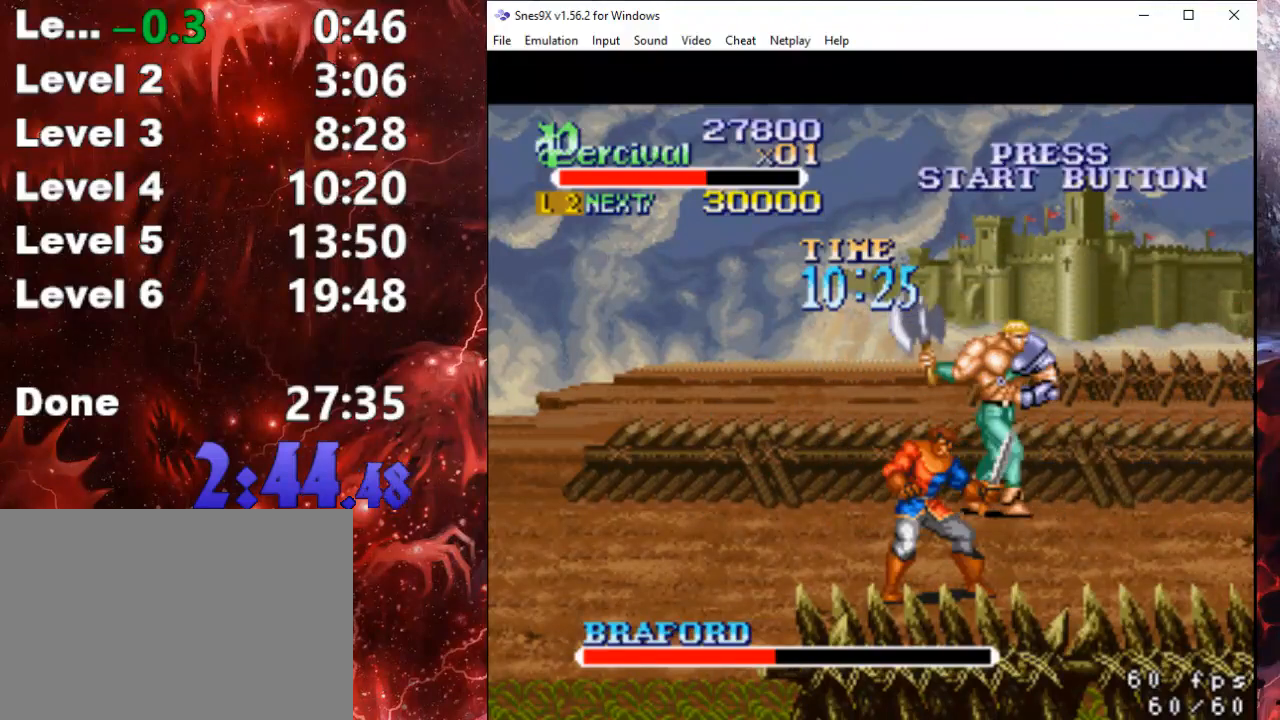
{"buttons": ["X", "DPAD_RIGHT"], "events": [[67, "DPAD_RIGHT", "down"], [367, "DPAD_RIGHT", "up"], [400, "X", "down"], [467, "DPAD_RIGHT", "down"]]}
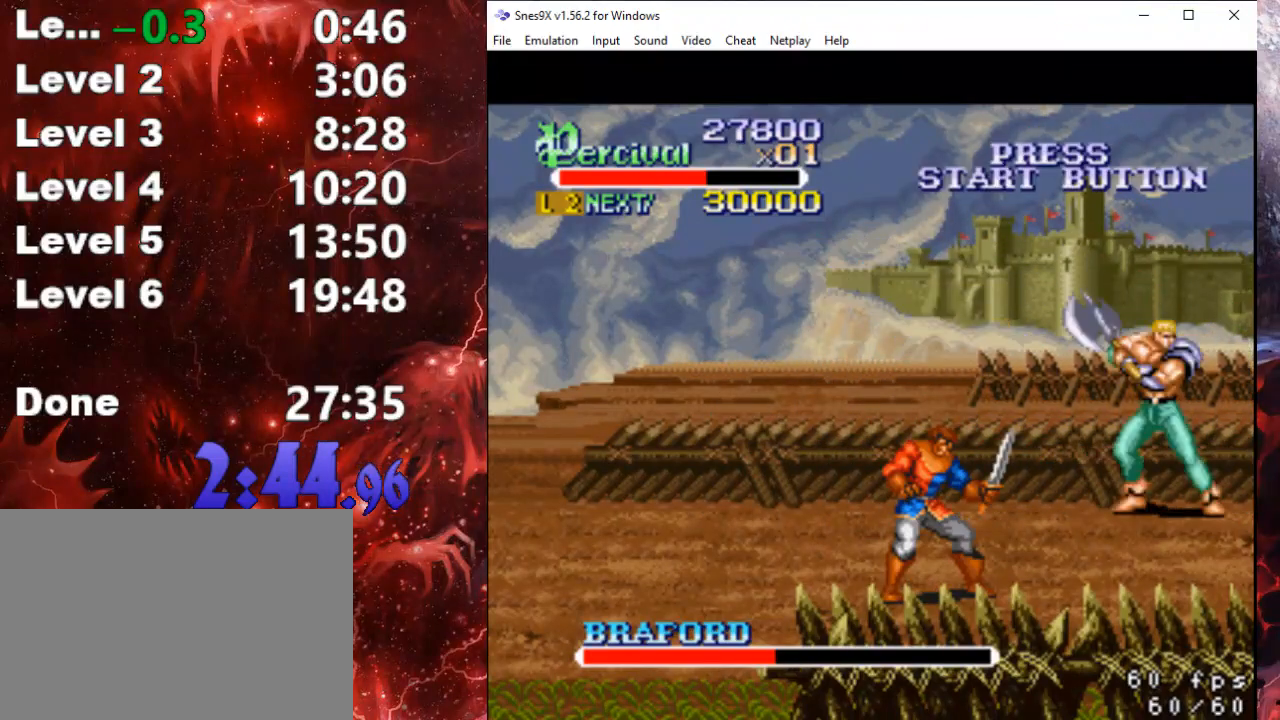
{"buttons": [], "events": [[433, "DPAD_RIGHT", "up"], [467, "X", "up"]]}
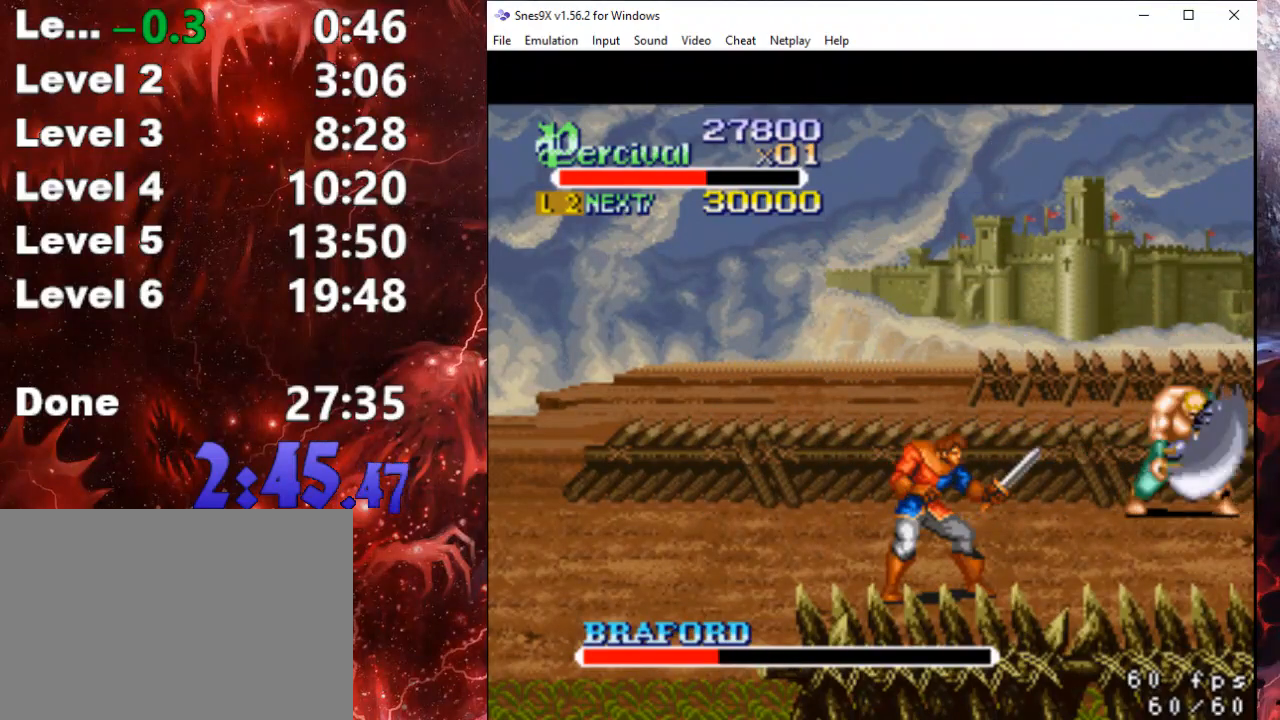
{"buttons": ["DPAD_LEFT"], "events": [[267, "DPAD_LEFT", "down"], [367, "DPAD_LEFT", "up"], [433, "DPAD_LEFT", "down"]]}
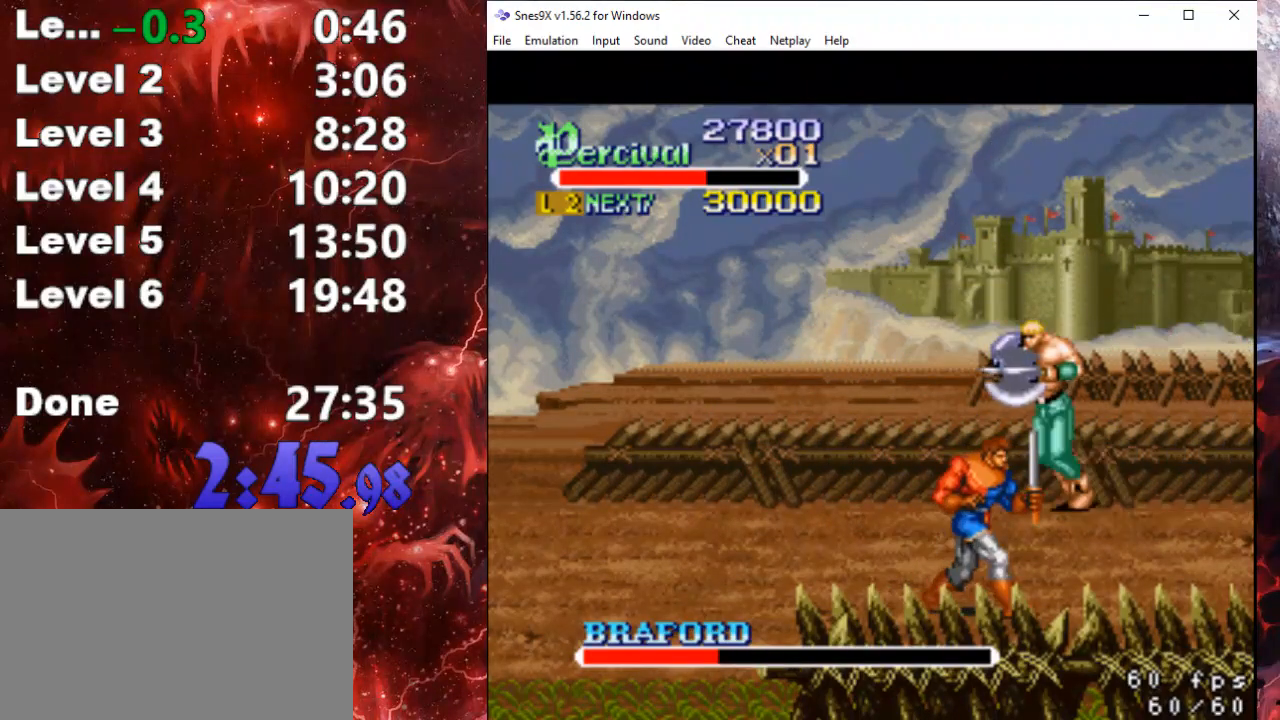
{"buttons": ["DPAD_LEFT"], "events": []}
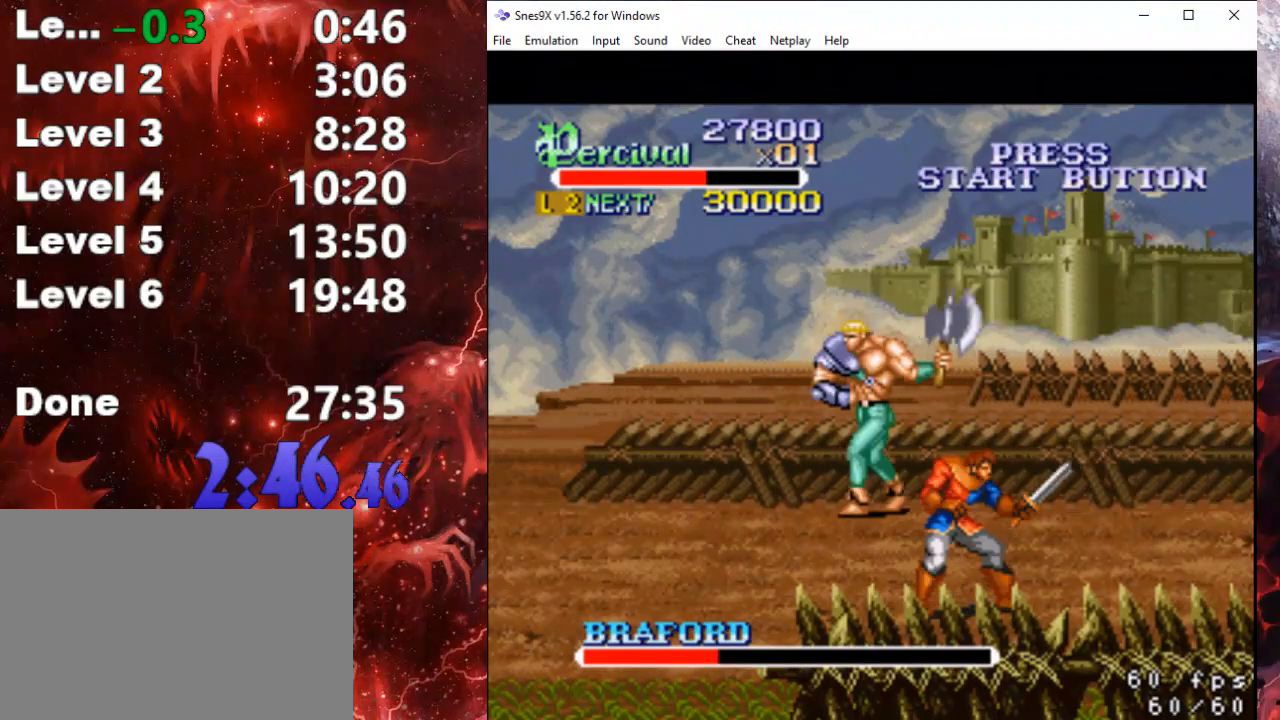
{"buttons": ["Y"], "events": [[333, "DPAD_UP", "down"], [367, "DPAD_LEFT", "up"], [367, "DPAD_RIGHT", "down"], [367, "DPAD_UP", "up"], [433, "Y", "down"], [500, "DPAD_RIGHT", "up"]]}
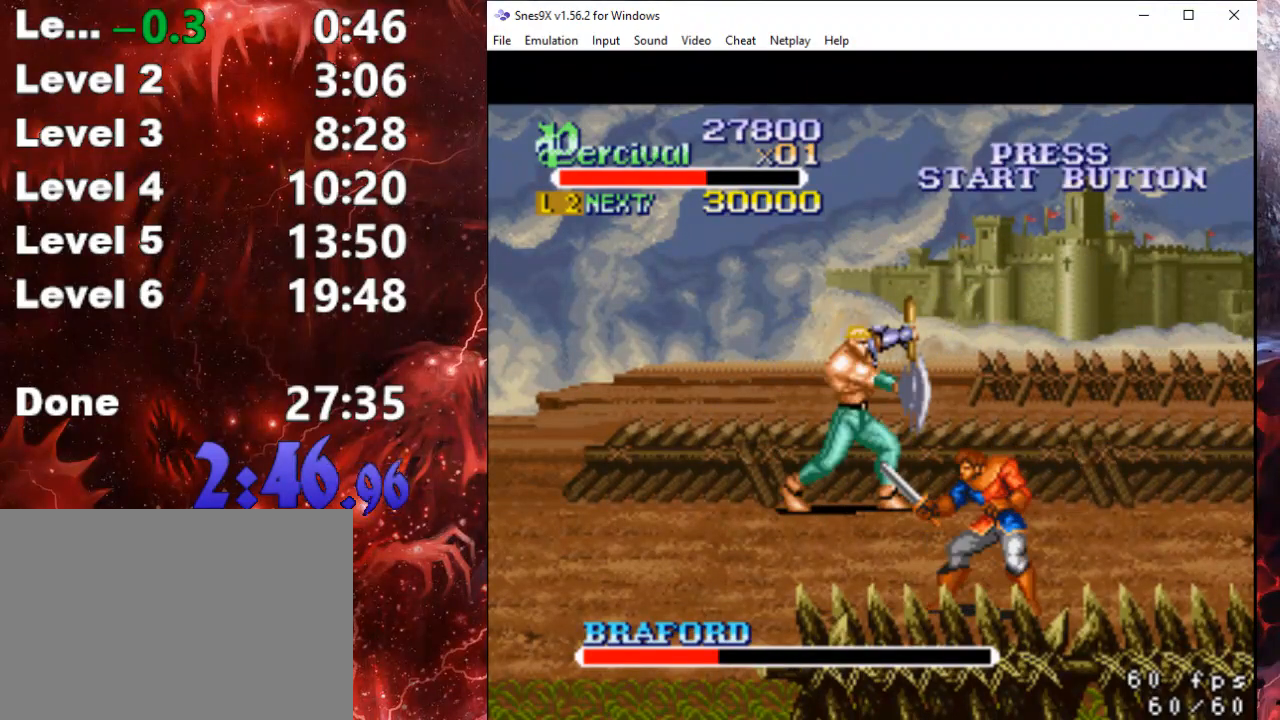
{"buttons": ["Y"], "events": [[367, "Y", "up"], [433, "Y", "down"]]}
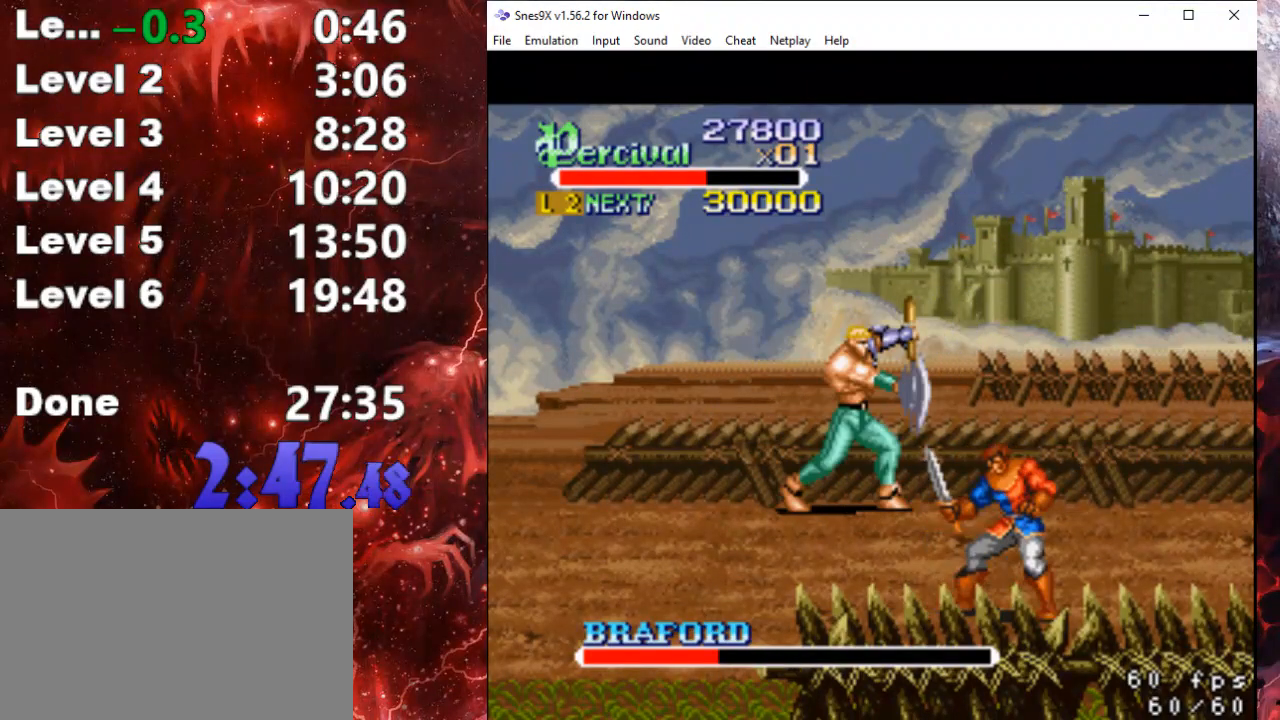
{"buttons": ["Y"], "events": [[433, "Y", "up"], [500, "Y", "down"]]}
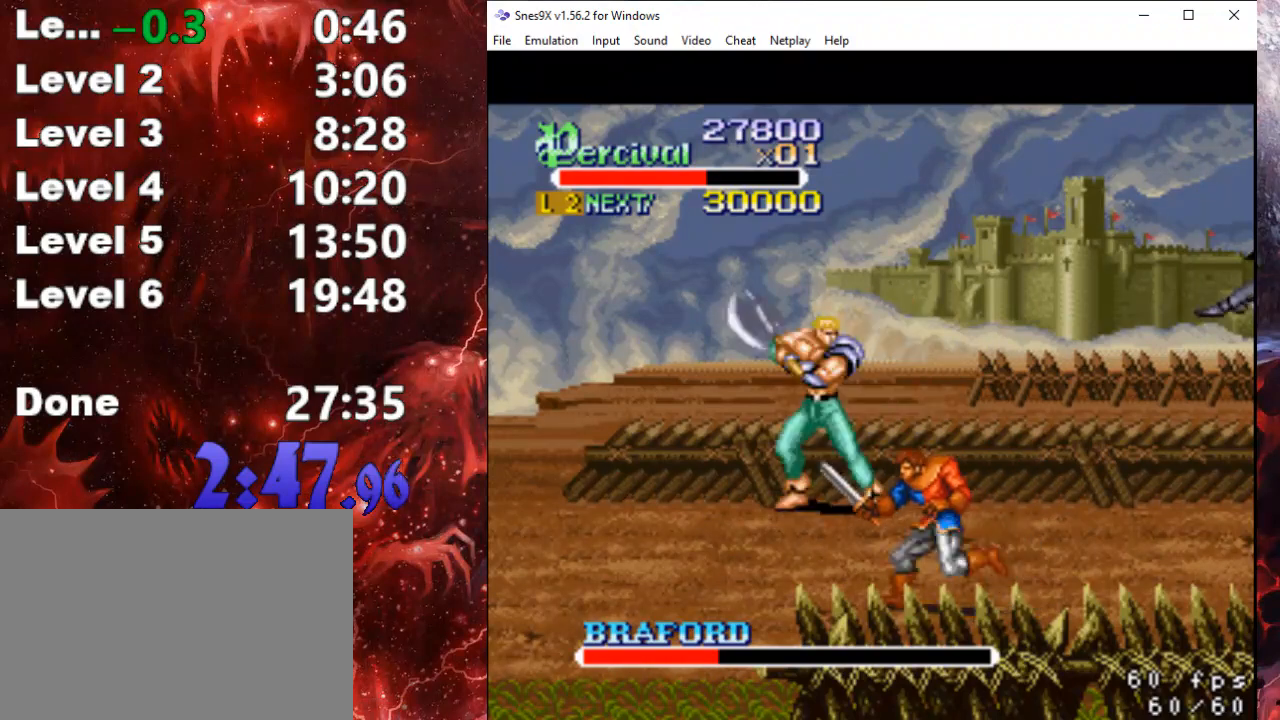
{"buttons": [], "events": [[433, "Y", "up"]]}
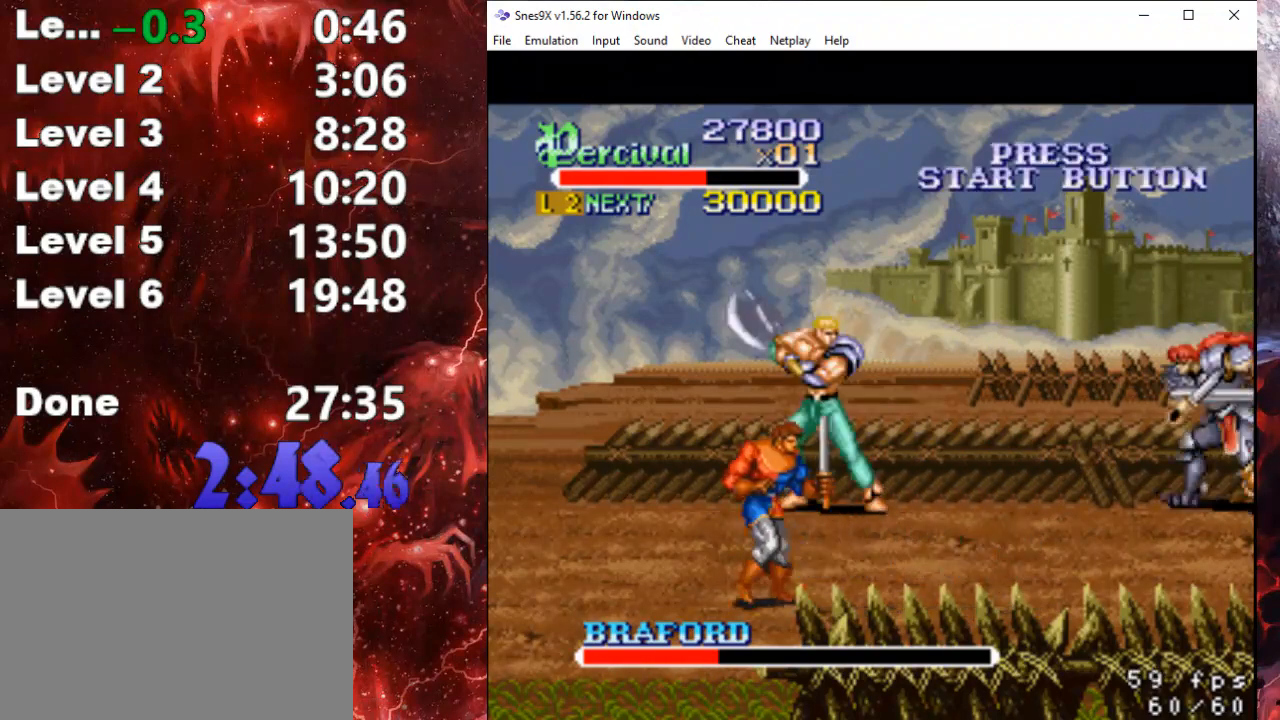
{"buttons": [], "events": [[100, "Y", "down"], [500, "Y", "up"]]}
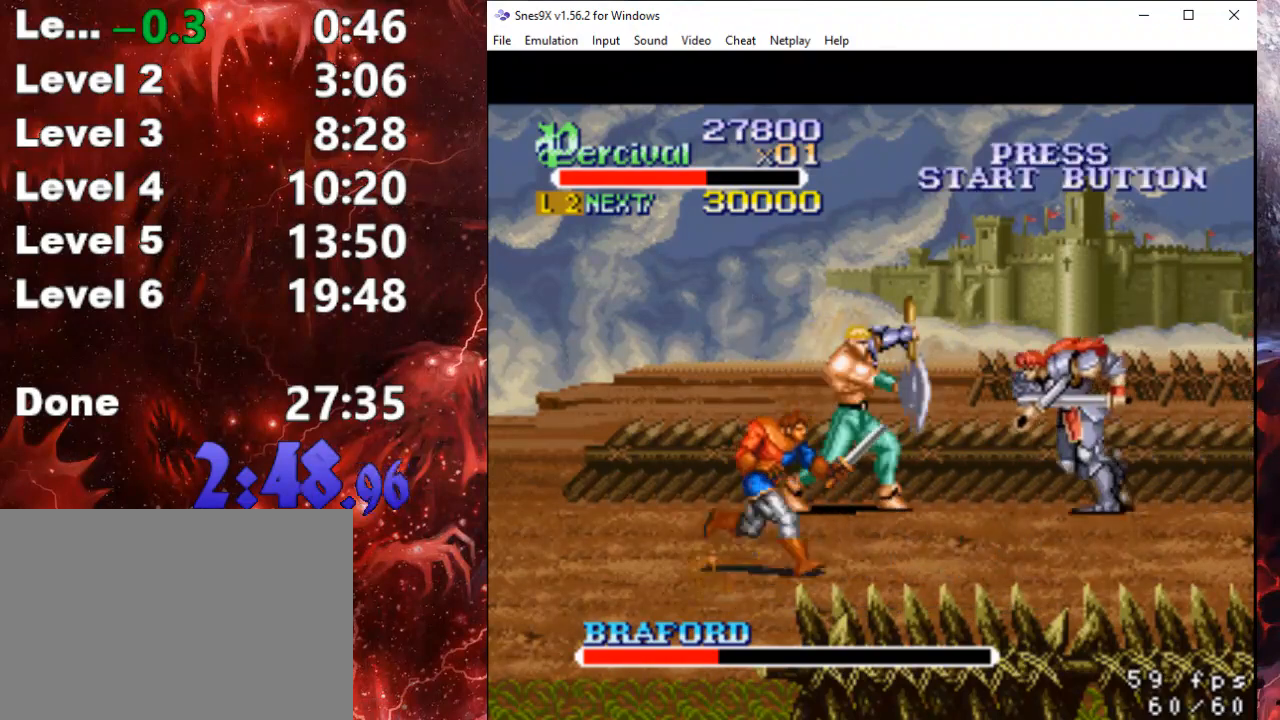
{"buttons": ["Y"], "events": [[67, "Y", "down"]]}
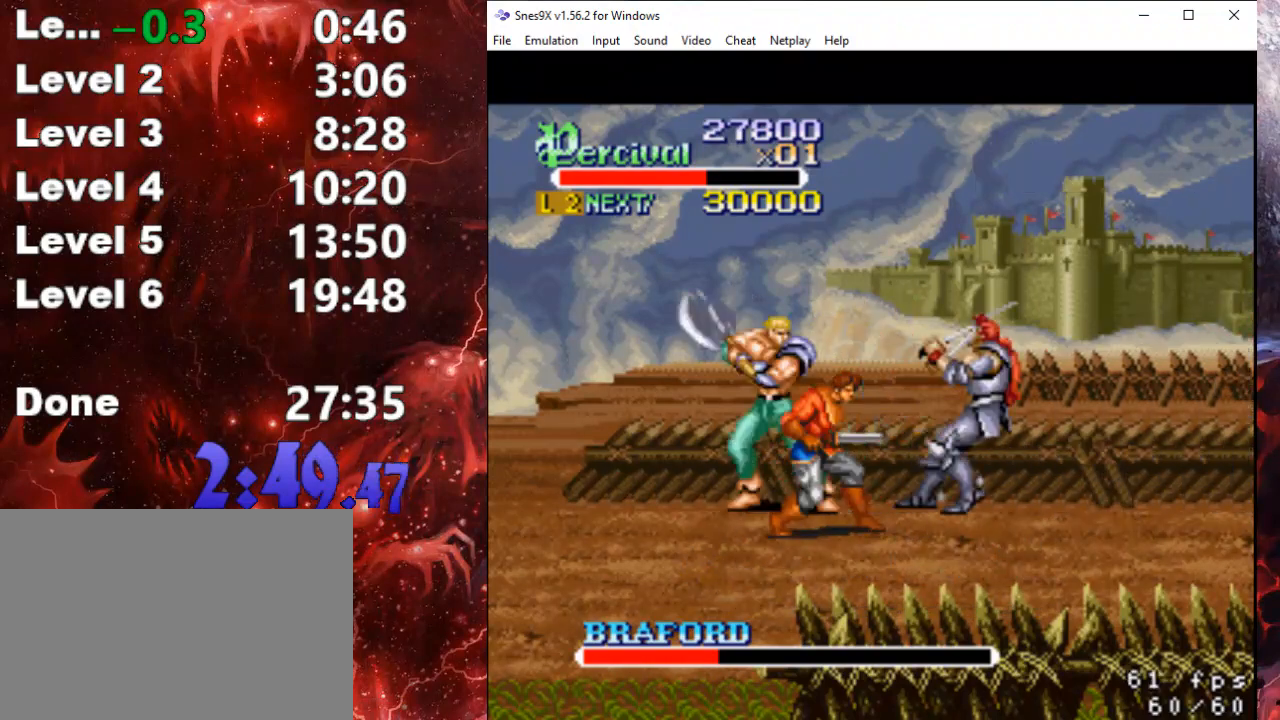
{"buttons": ["X"], "events": [[100, "Y", "up"], [167, "DPAD_RIGHT", "down"], [233, "DPAD_RIGHT", "up"], [300, "DPAD_RIGHT", "down"], [433, "DPAD_RIGHT", "up"], [467, "X", "down"]]}
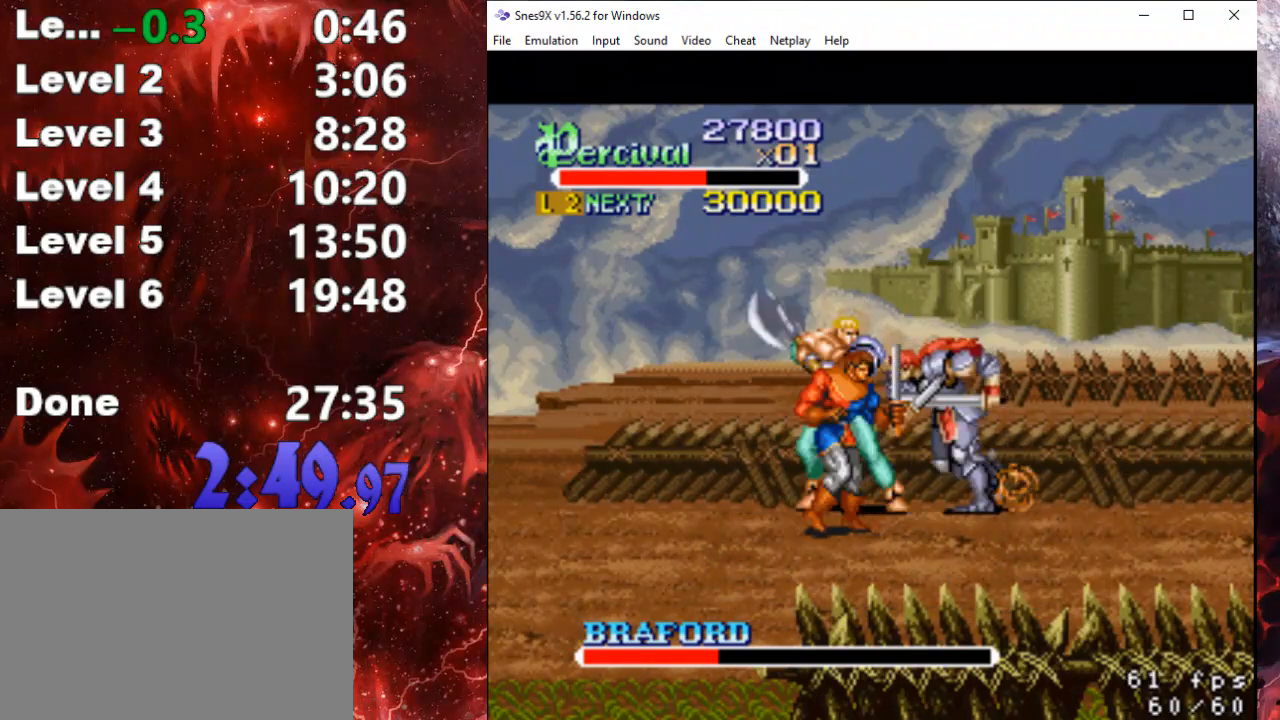
{"buttons": ["X"], "events": [[33, "DPAD_RIGHT", "down"], [500, "DPAD_RIGHT", "up"]]}
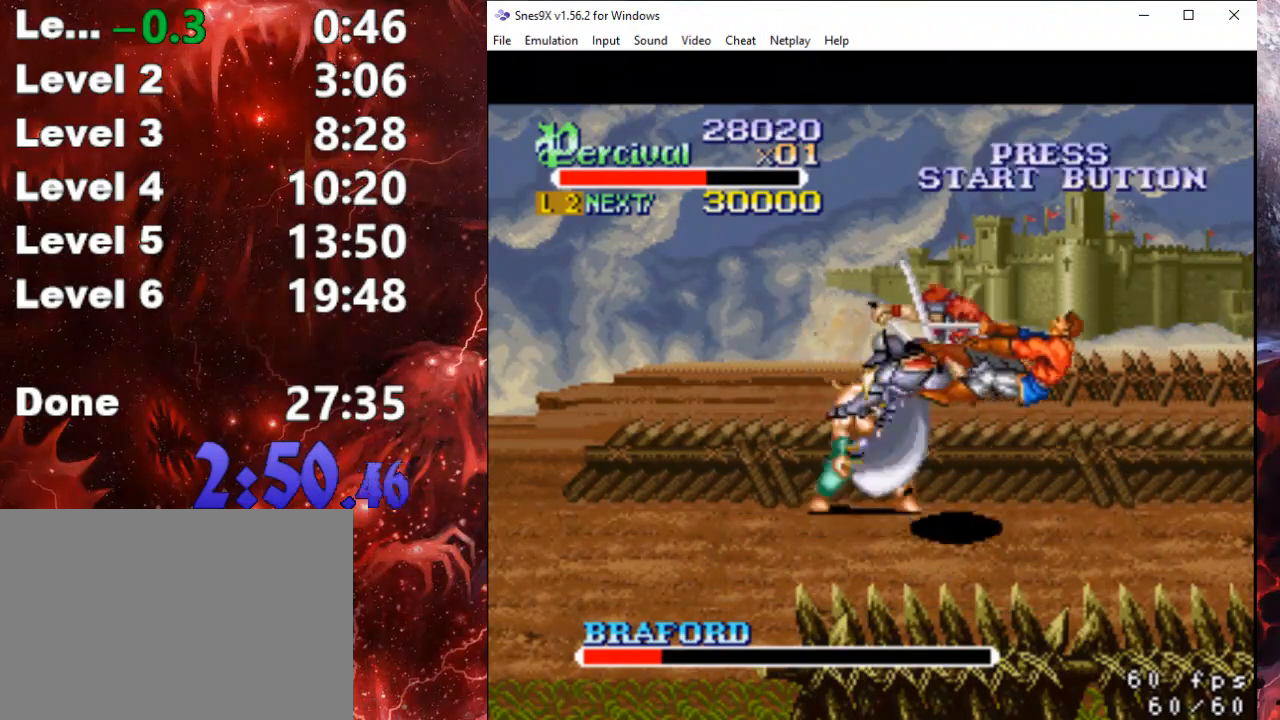
{"buttons": ["X"], "events": [[67, "X", "up"], [267, "DPAD_RIGHT", "down"], [333, "DPAD_RIGHT", "up"], [400, "DPAD_RIGHT", "down"], [467, "DPAD_RIGHT", "up"], [500, "X", "down"]]}
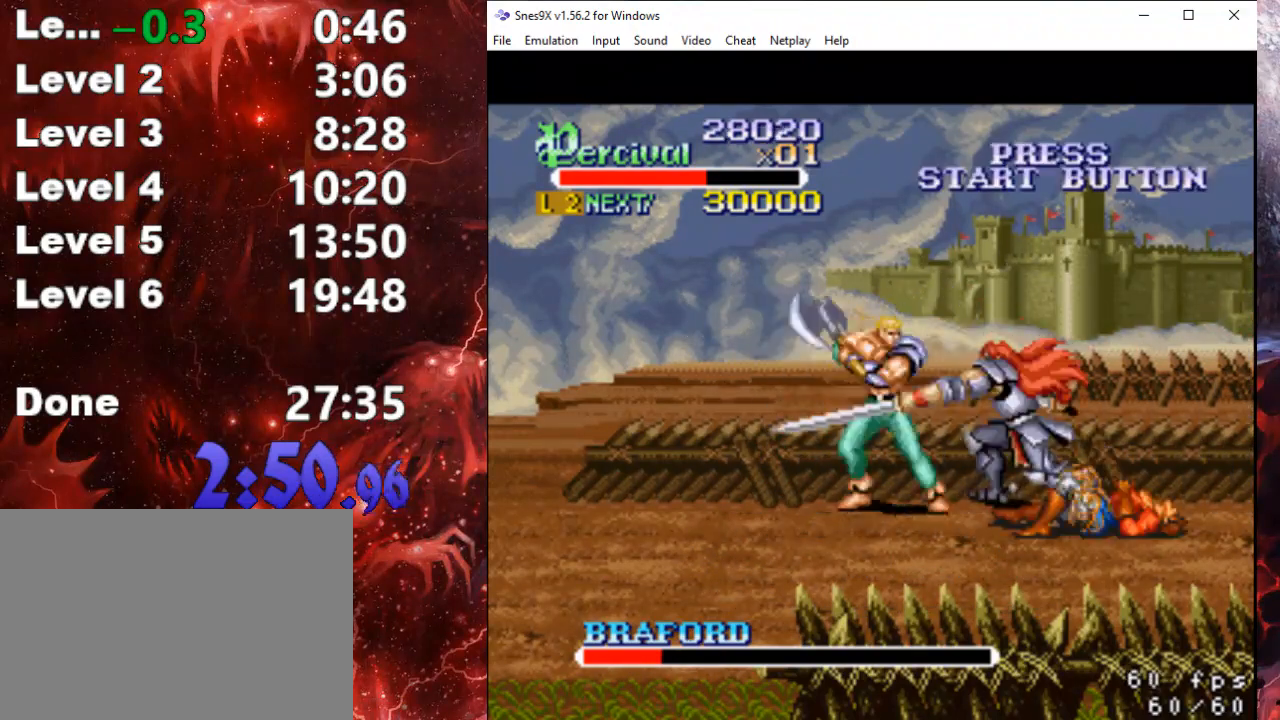
{"buttons": [], "events": [[67, "DPAD_RIGHT", "down"], [333, "DPAD_RIGHT", "up"], [367, "X", "up"]]}
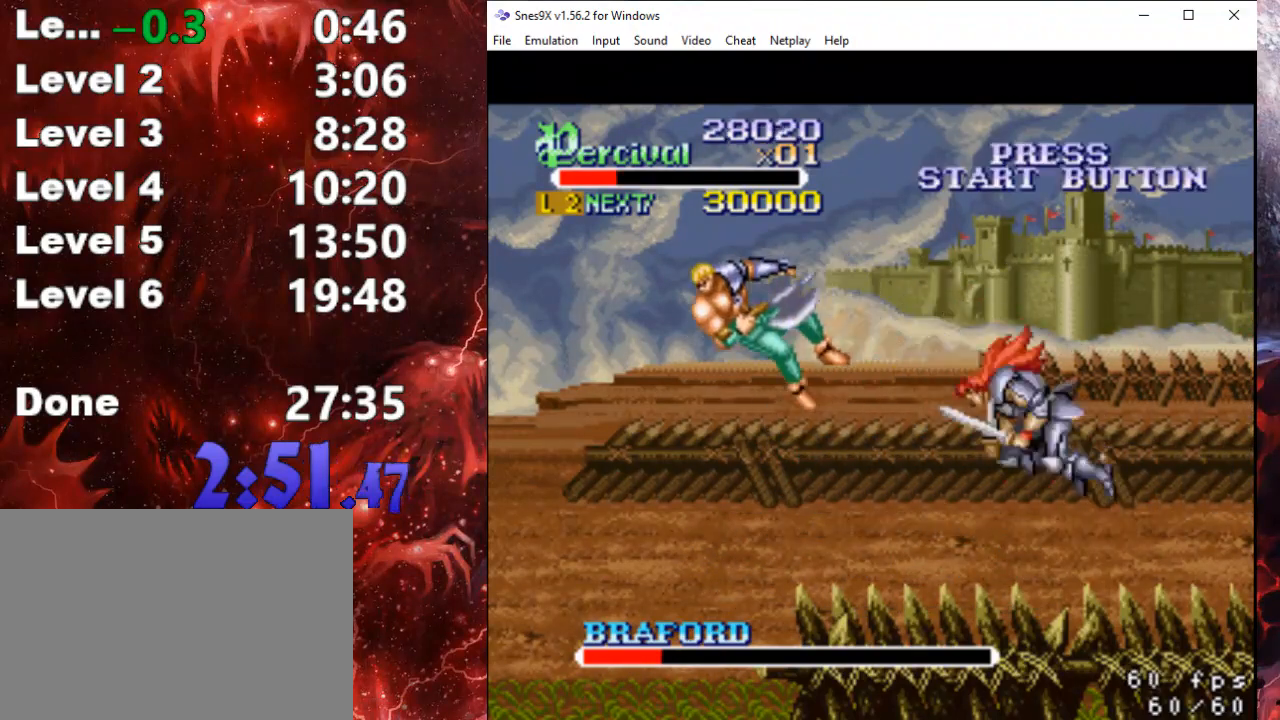
{"buttons": [], "events": []}
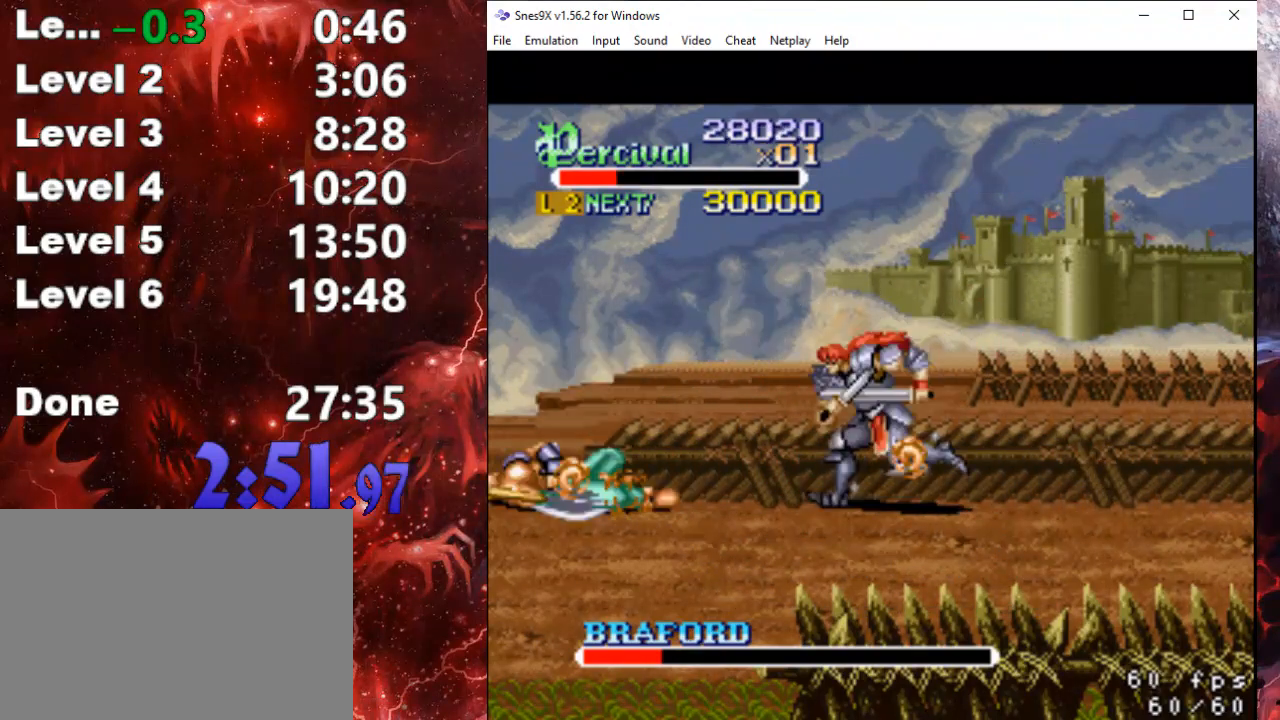
{"buttons": [], "events": []}